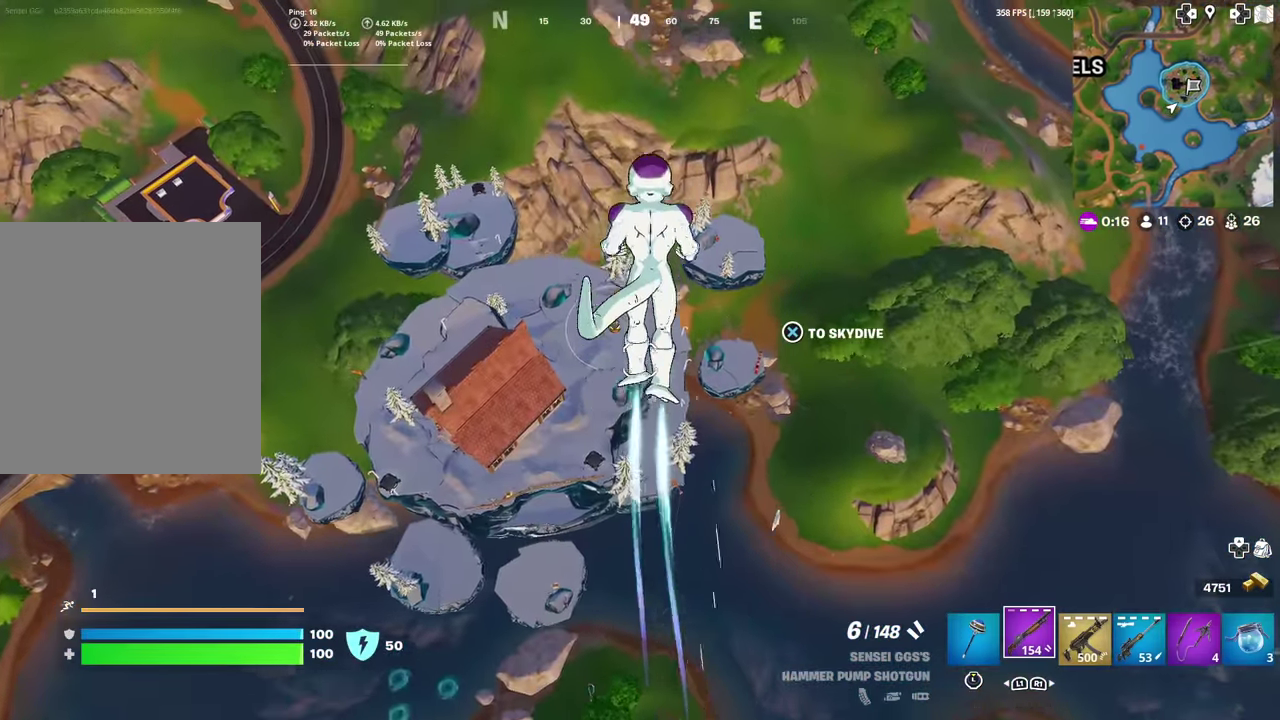
Gameplay with a controller (PlayStation layout); each line is a JSON object with the inputs held at the frame after it (dt_ms = milliseconds from this image to that frame). "events" lists button and stick changes between this image and that frame as [ms after this image, input, new state], when the widget could be followed in between. Not read: TOUCHPAD.
{"dt_ms": 900, "buttons": [], "left_stick": "up-left", "right_stick": "center", "events": [[500, "left_stick", "up-left"], [517, "right_stick", "right"], [634, "left_stick", "left"], [667, "right_stick", "up-right"], [783, "right_stick", "center"], [800, "left_stick", "up-left"]]}
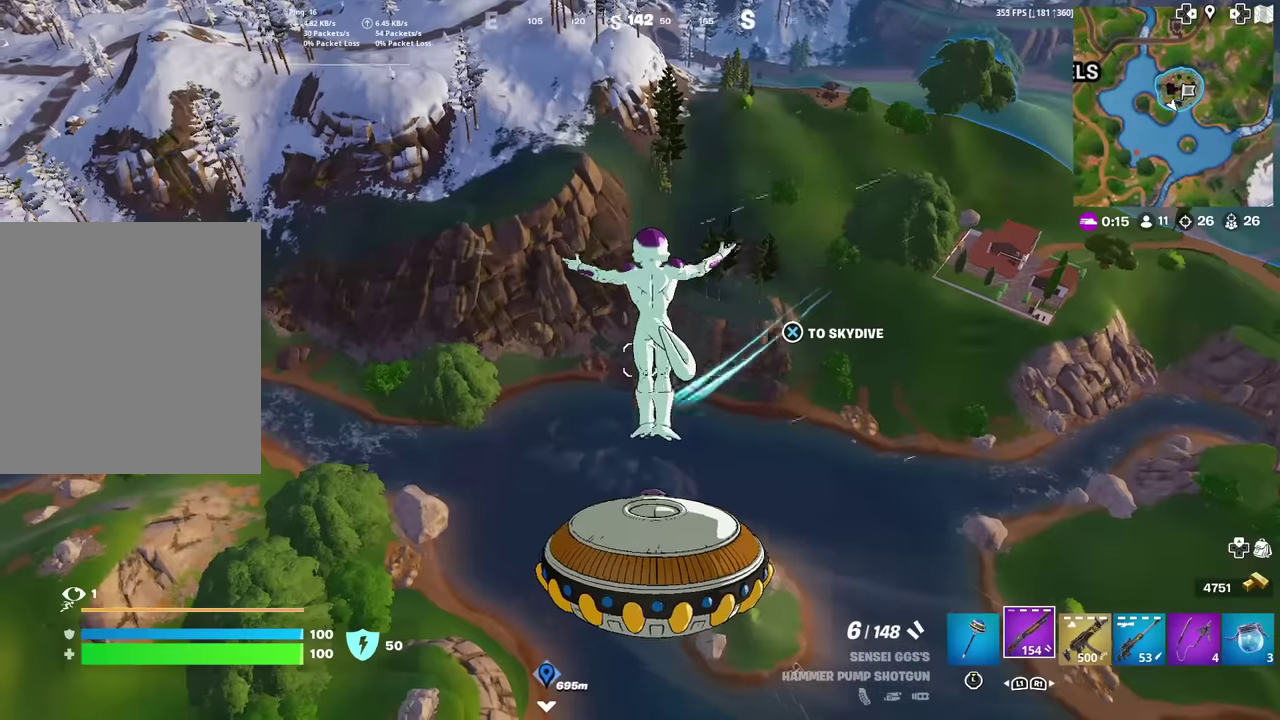
{"dt_ms": 301, "buttons": [], "left_stick": "up-left", "right_stick": "center", "events": []}
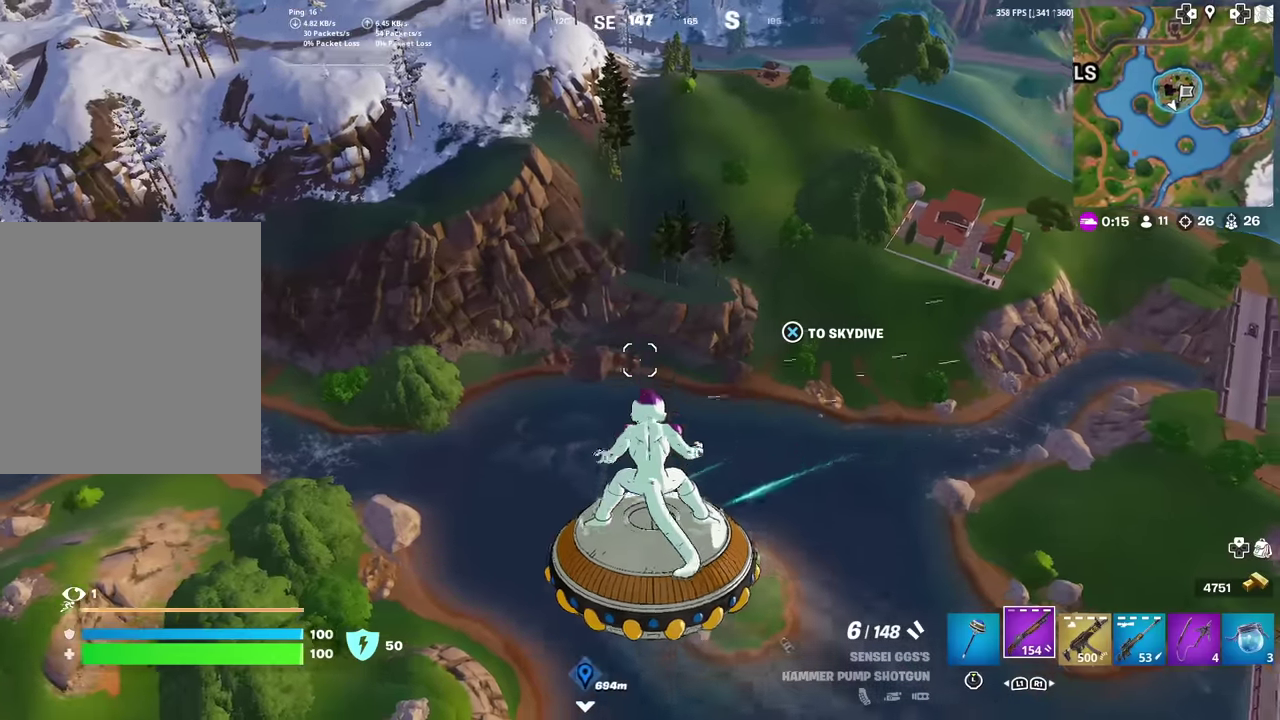
{"dt_ms": 600, "buttons": [], "left_stick": "up-left", "right_stick": "center", "events": [[333, "right_stick", "right"], [450, "right_stick", "center"]]}
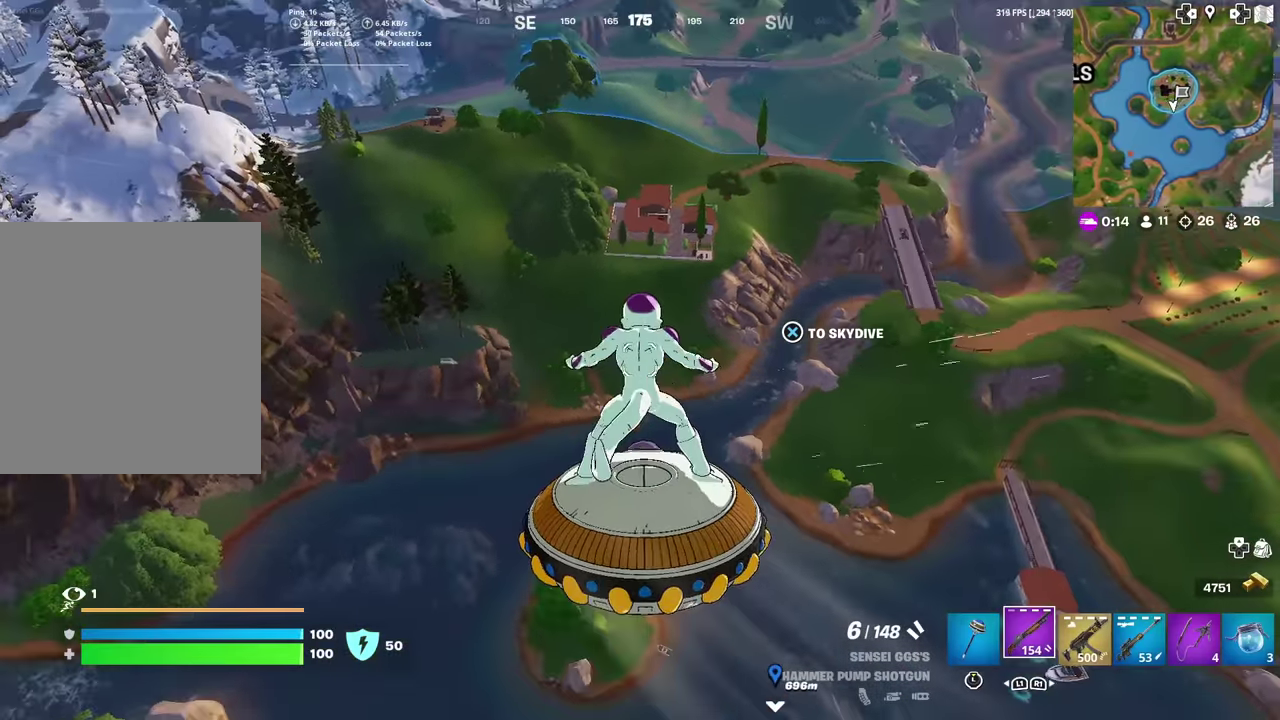
{"dt_ms": 401, "buttons": [], "left_stick": "up-left", "right_stick": "center", "events": []}
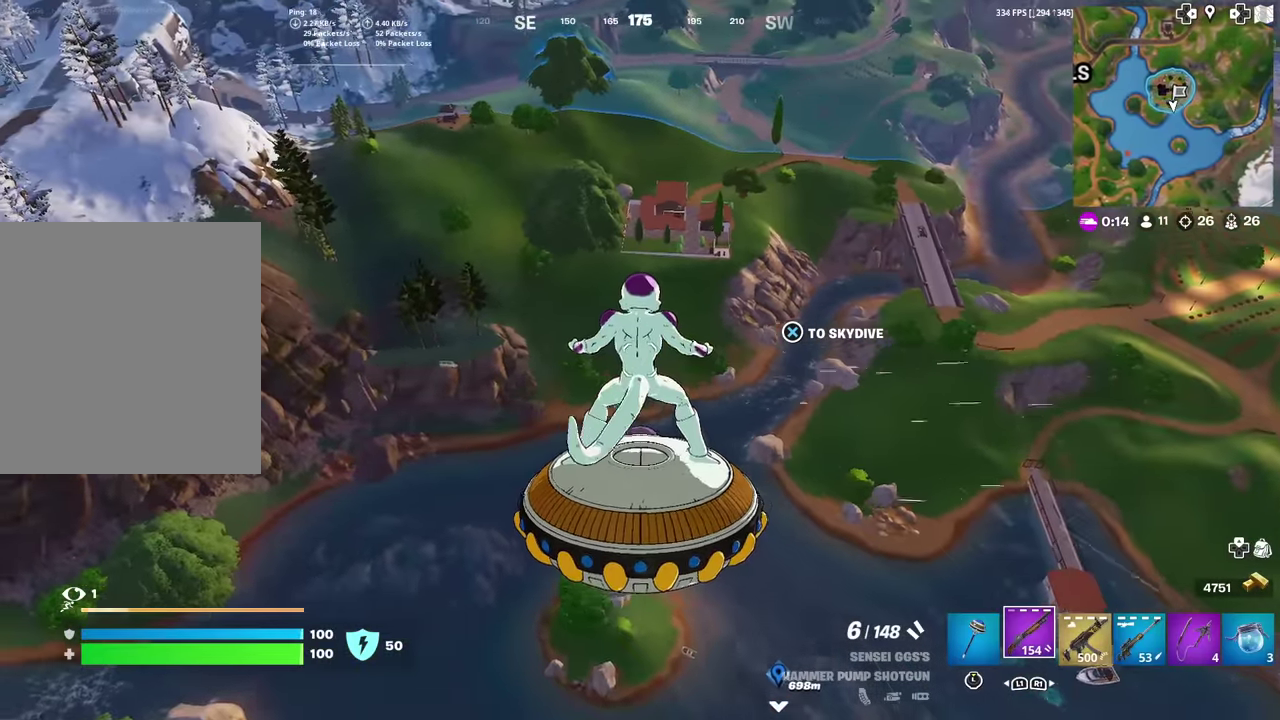
{"dt_ms": 600, "buttons": [], "left_stick": "down-left", "right_stick": "center", "events": [[166, "left_stick", "left"], [250, "left_stick", "down-left"]]}
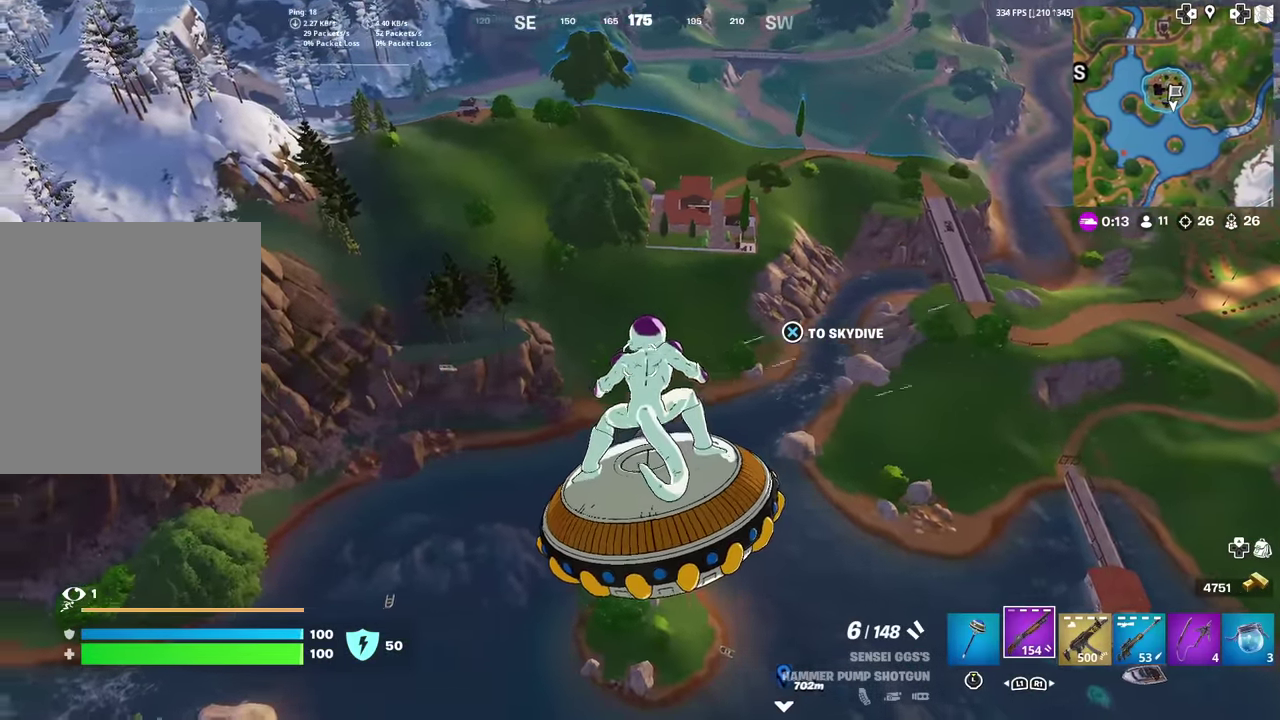
{"dt_ms": 401, "buttons": [], "left_stick": "down-left", "right_stick": "center", "events": [[50, "right_stick", "right"], [167, "right_stick", "center"]]}
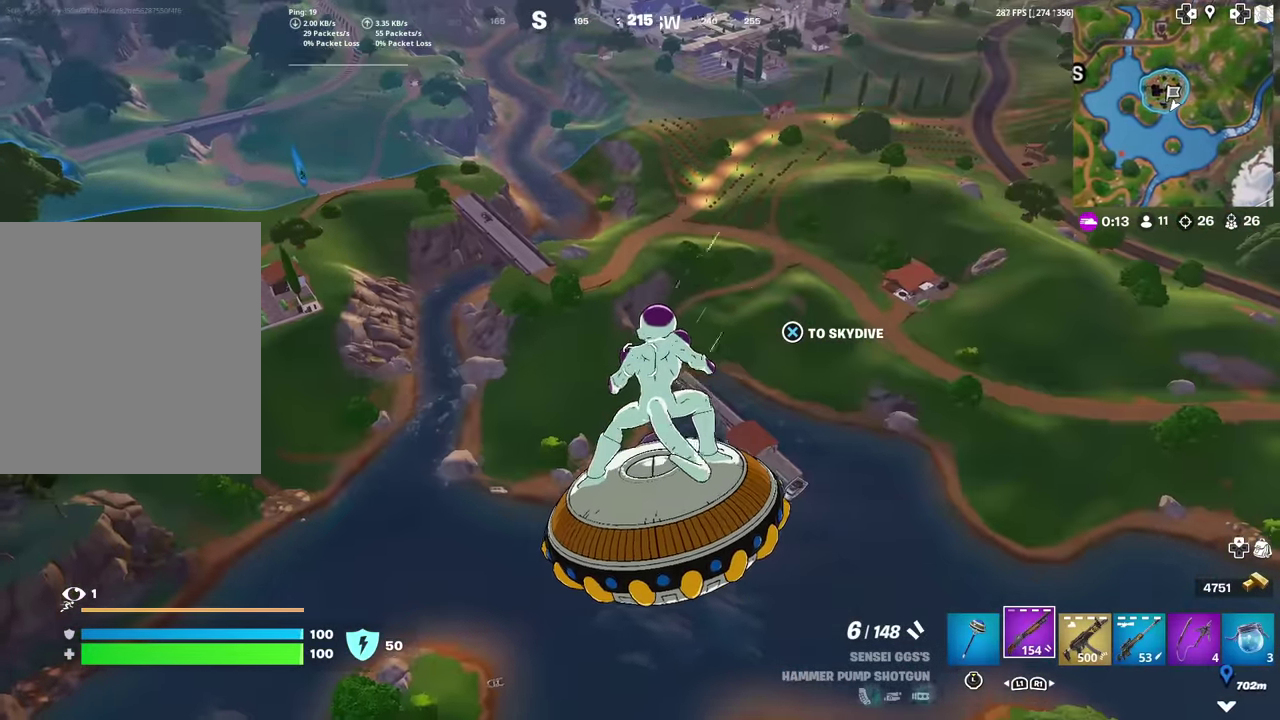
{"dt_ms": 500, "buttons": [], "left_stick": "down-left", "right_stick": "center", "events": [[350, "right_stick", "right"], [417, "right_stick", "center"]]}
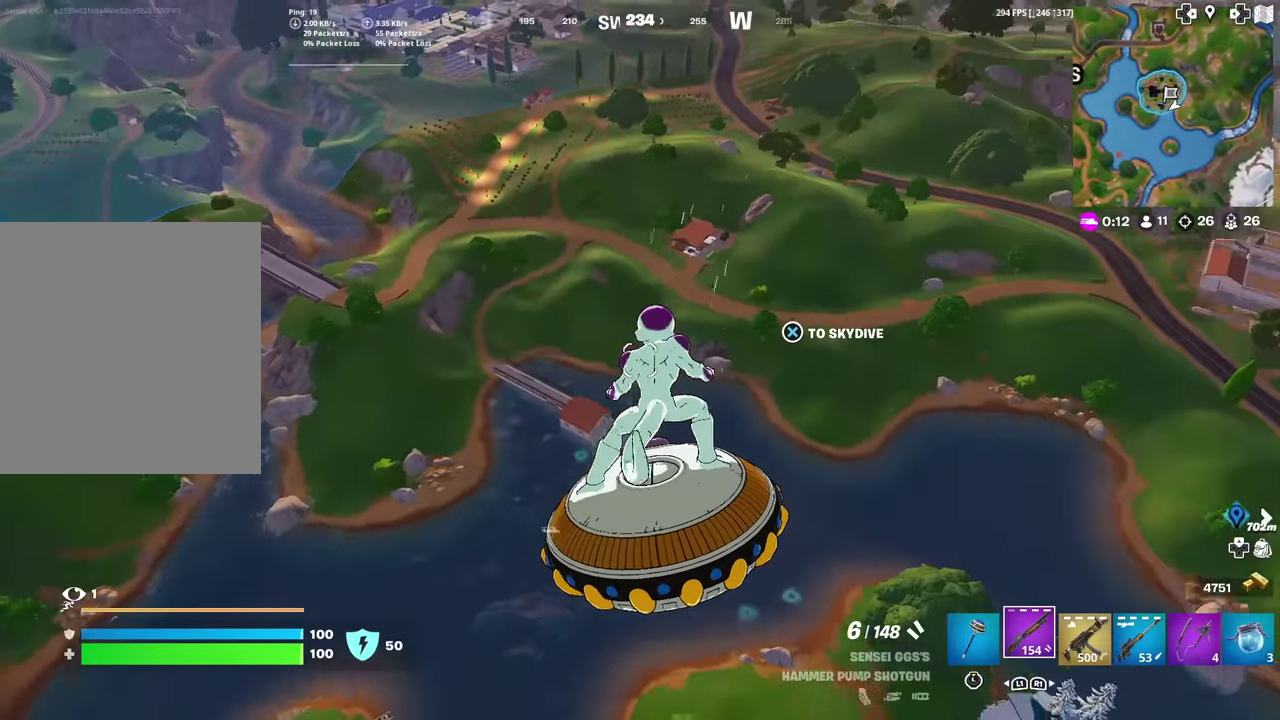
{"dt_ms": 501, "buttons": [], "left_stick": "down", "right_stick": "center", "events": [[117, "left_stick", "down"]]}
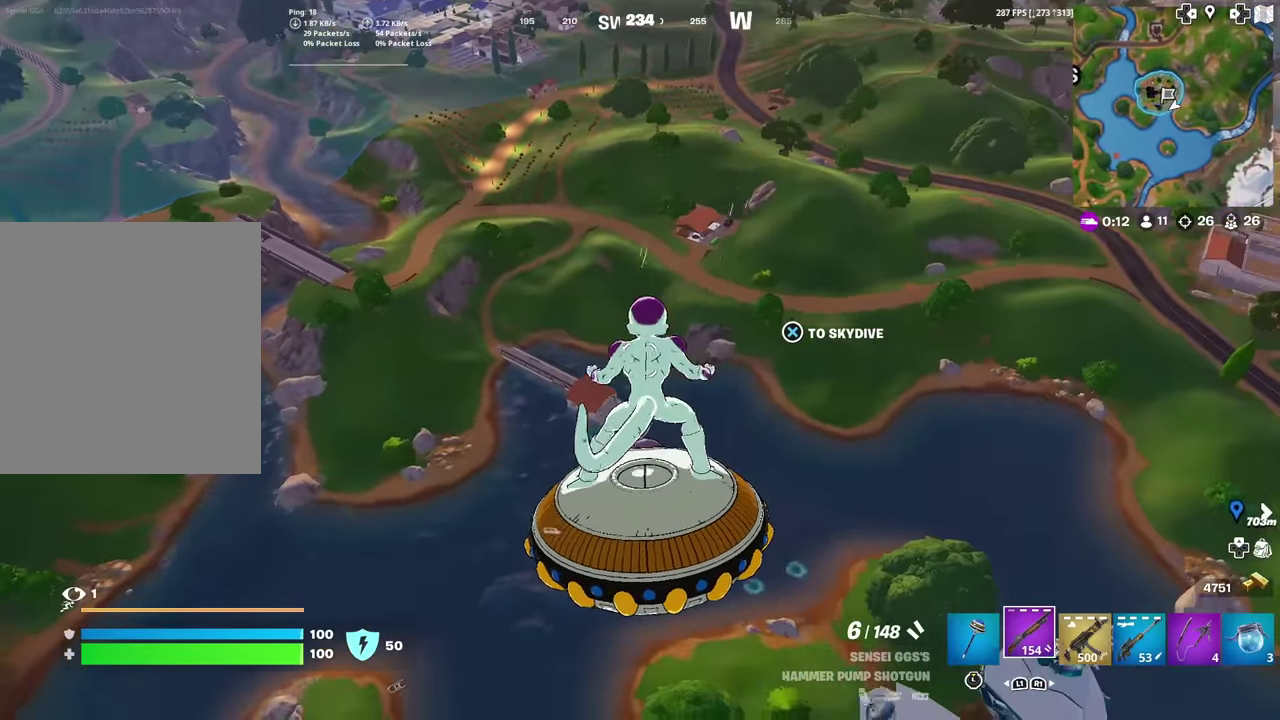
{"dt_ms": 500, "buttons": [], "left_stick": "down", "right_stick": "center", "events": []}
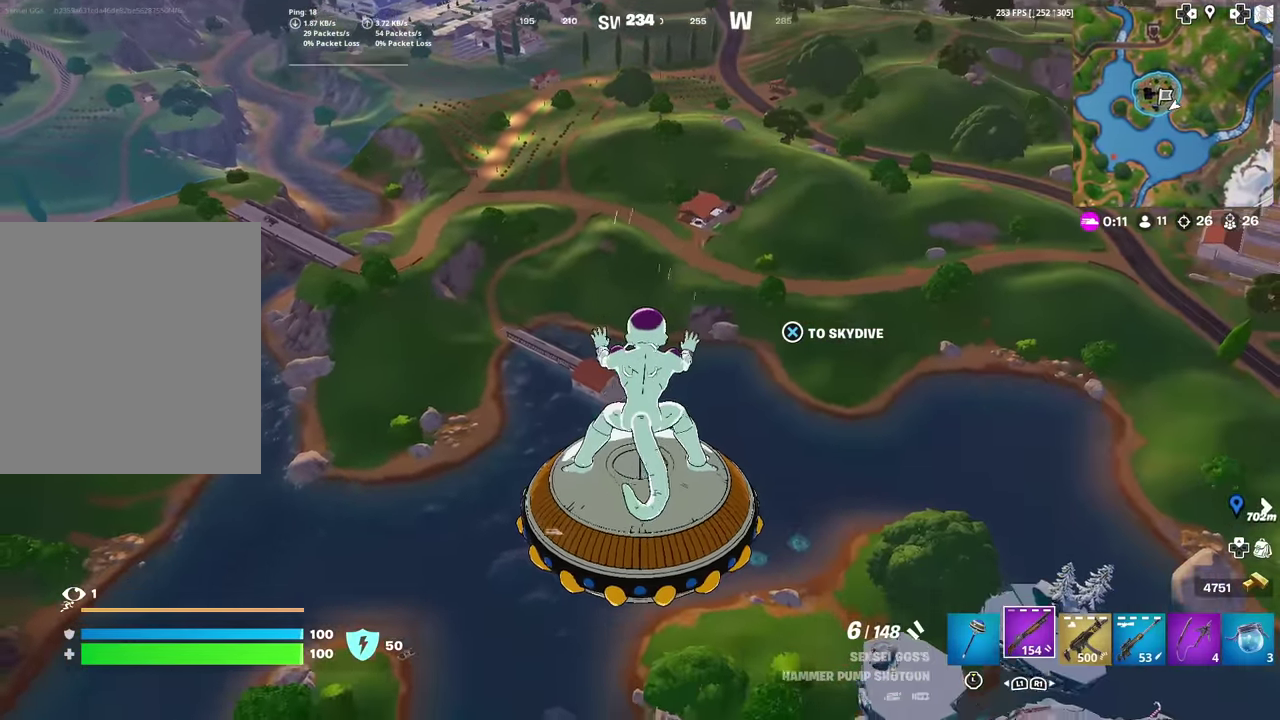
{"dt_ms": 501, "buttons": [], "left_stick": "down", "right_stick": "center", "events": []}
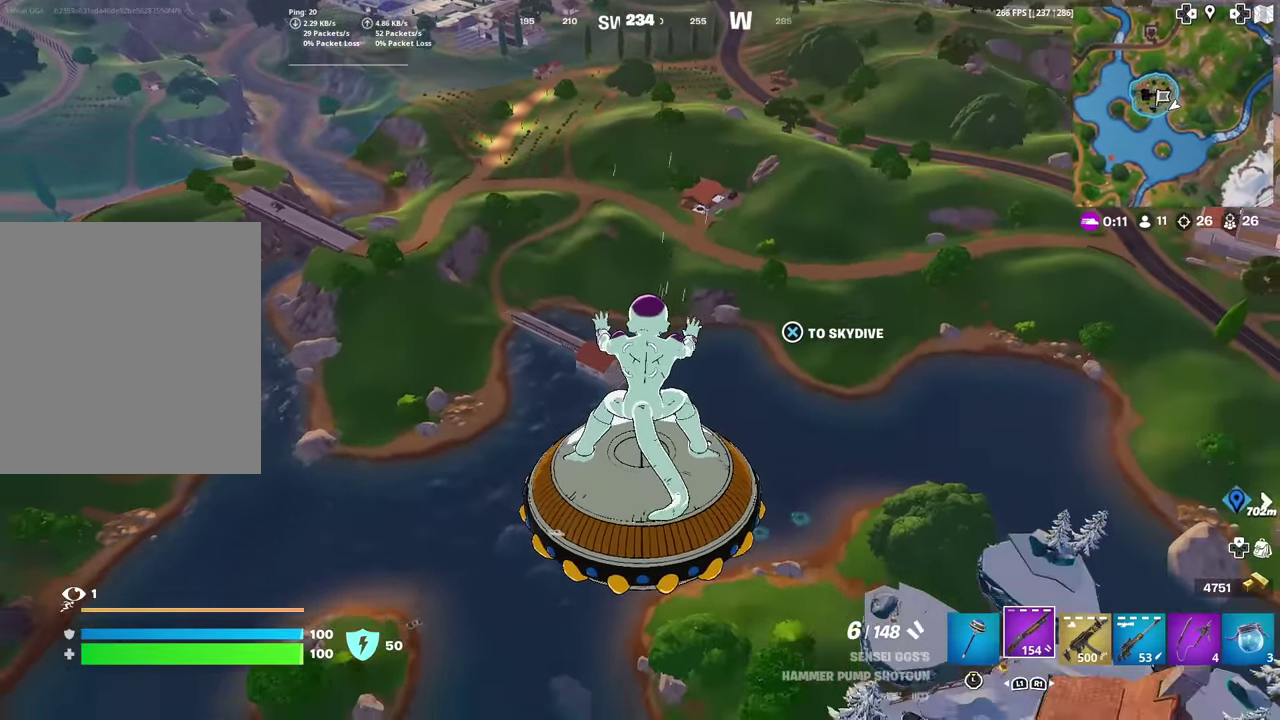
{"dt_ms": 400, "buttons": [], "left_stick": "left", "right_stick": "left", "events": [[216, "left_stick", "down-left"], [216, "right_stick", "left"], [333, "left_stick", "left"]]}
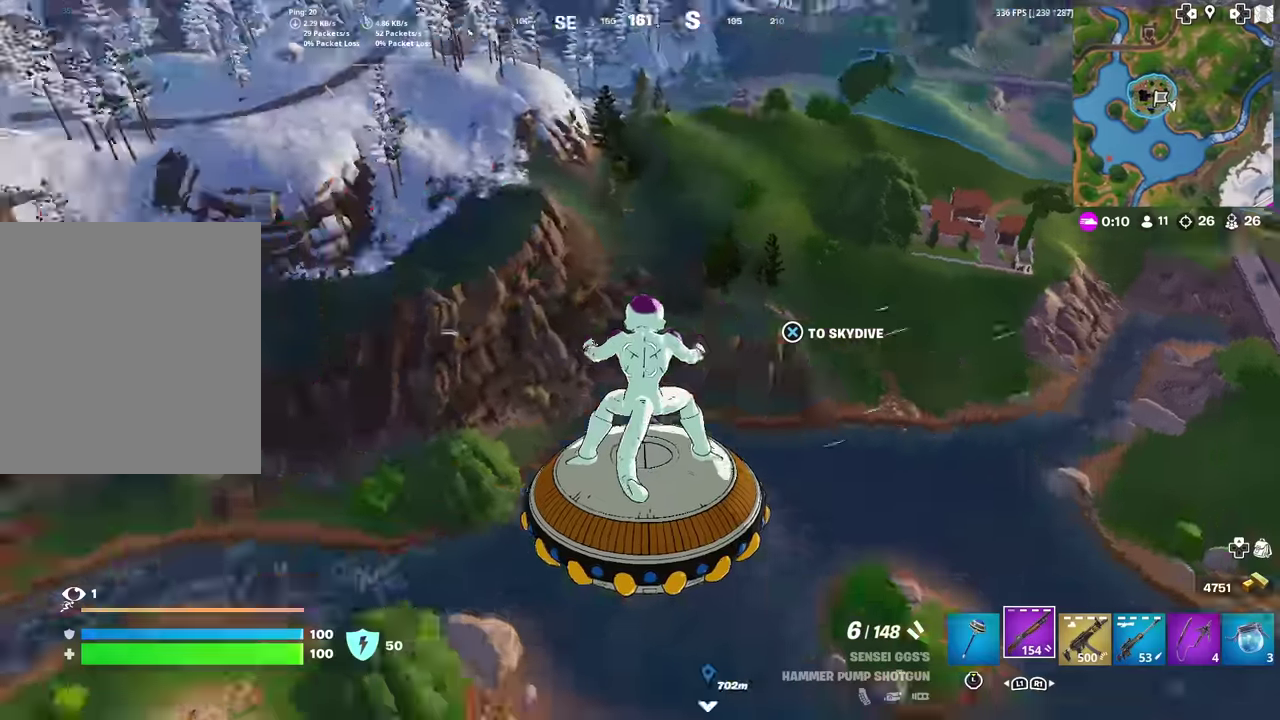
{"dt_ms": 600, "buttons": [], "left_stick": "up-left", "right_stick": "up-left", "events": [[100, "right_stick", "center"], [534, "left_stick", "up-left"], [534, "right_stick", "up-left"]]}
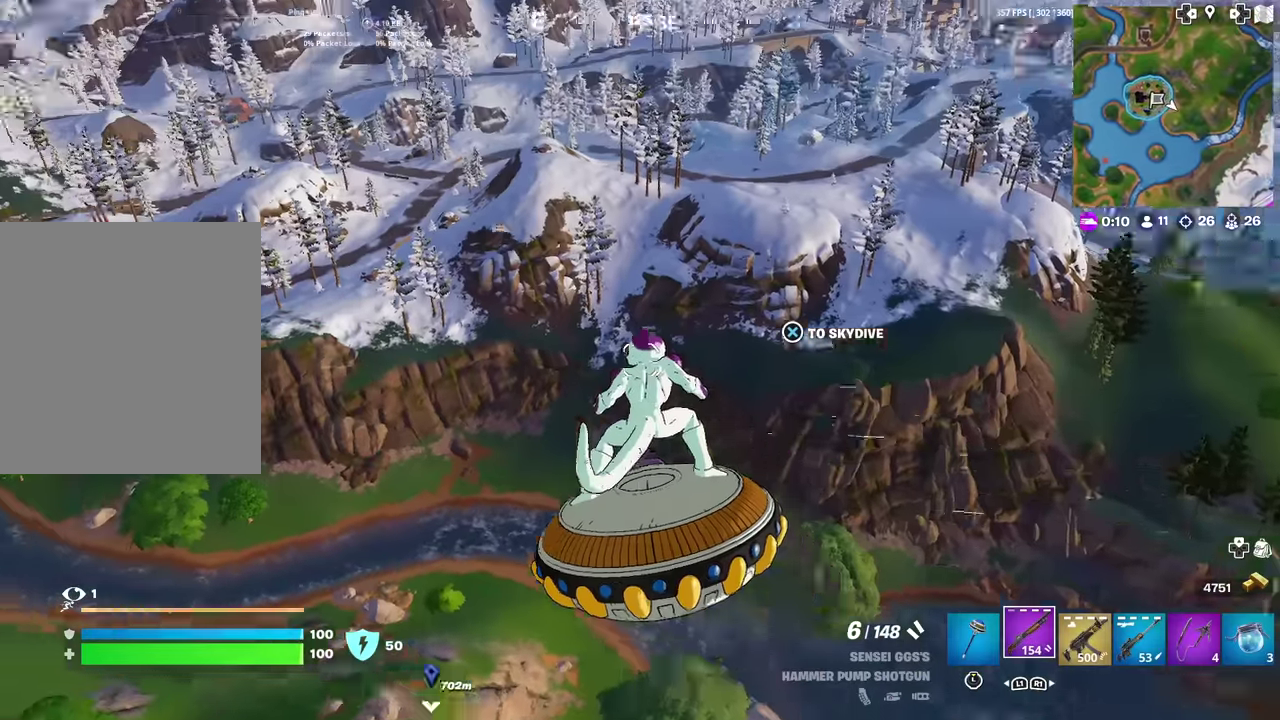
{"dt_ms": 301, "buttons": [], "left_stick": "up-left", "right_stick": "center", "events": [[50, "right_stick", "center"]]}
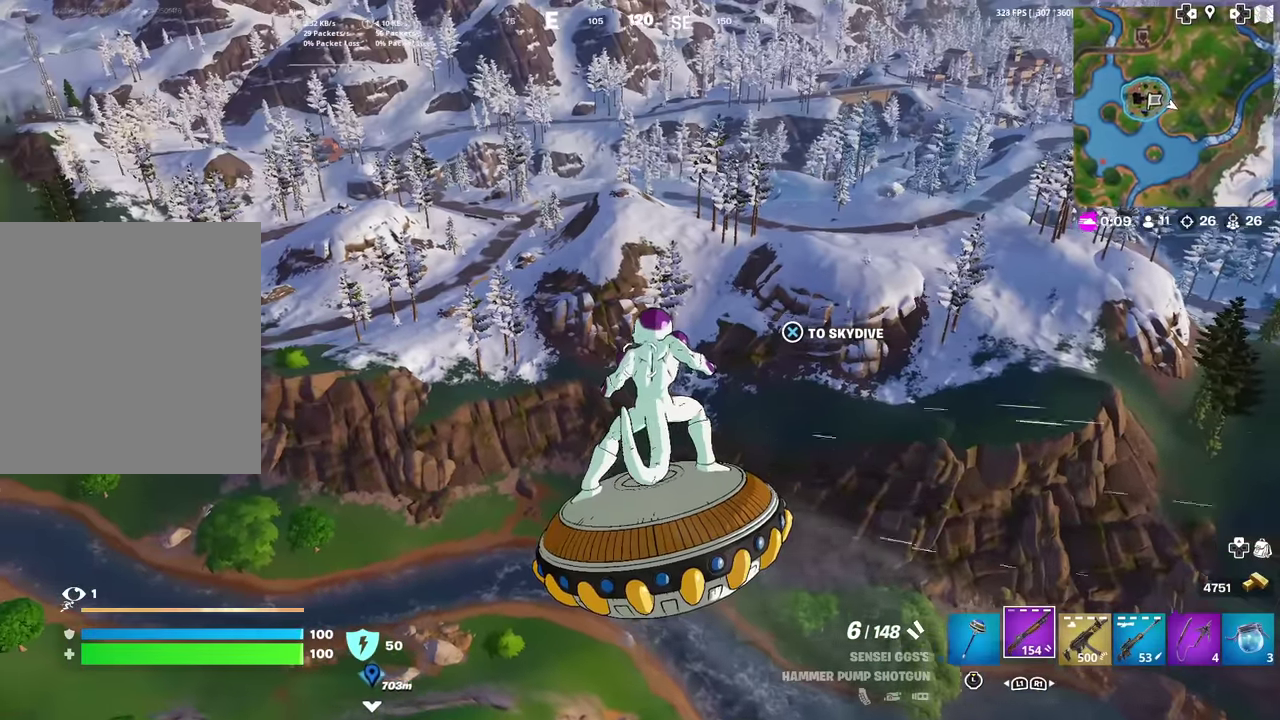
{"dt_ms": 684, "buttons": [], "left_stick": "up-left", "right_stick": "center", "events": []}
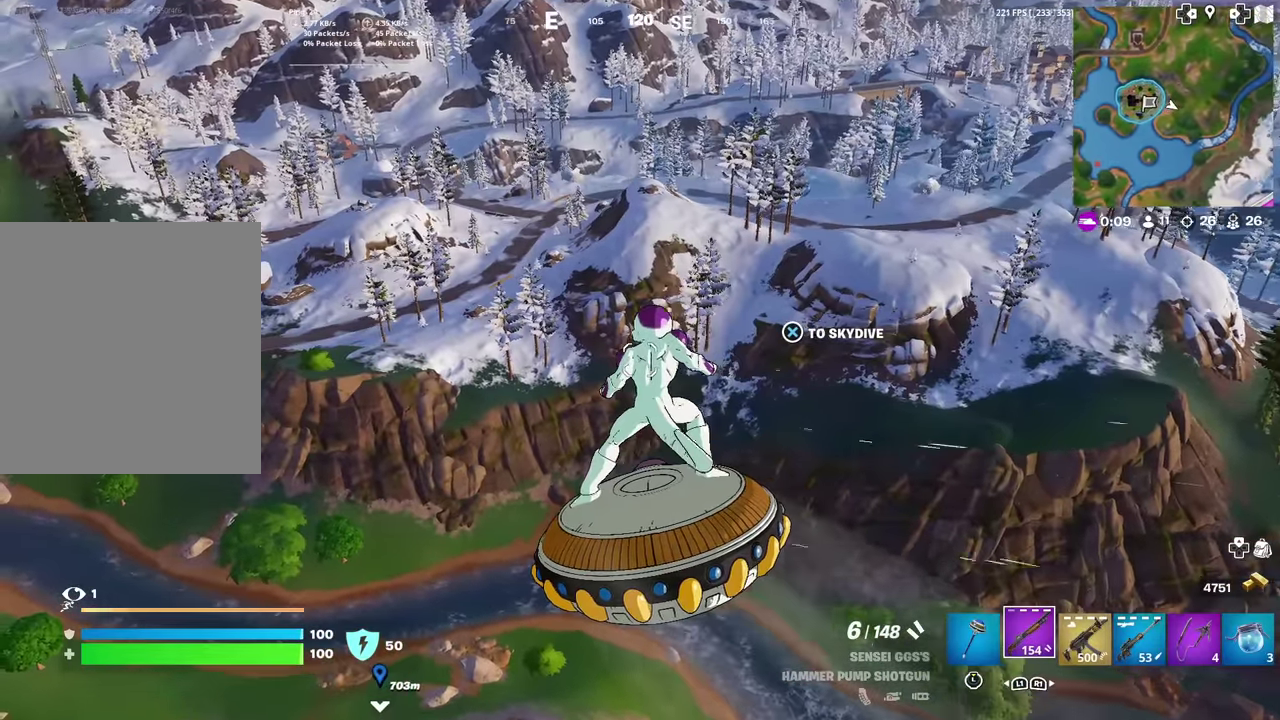
{"dt_ms": 300, "buttons": [], "left_stick": "up-left", "right_stick": "center", "events": []}
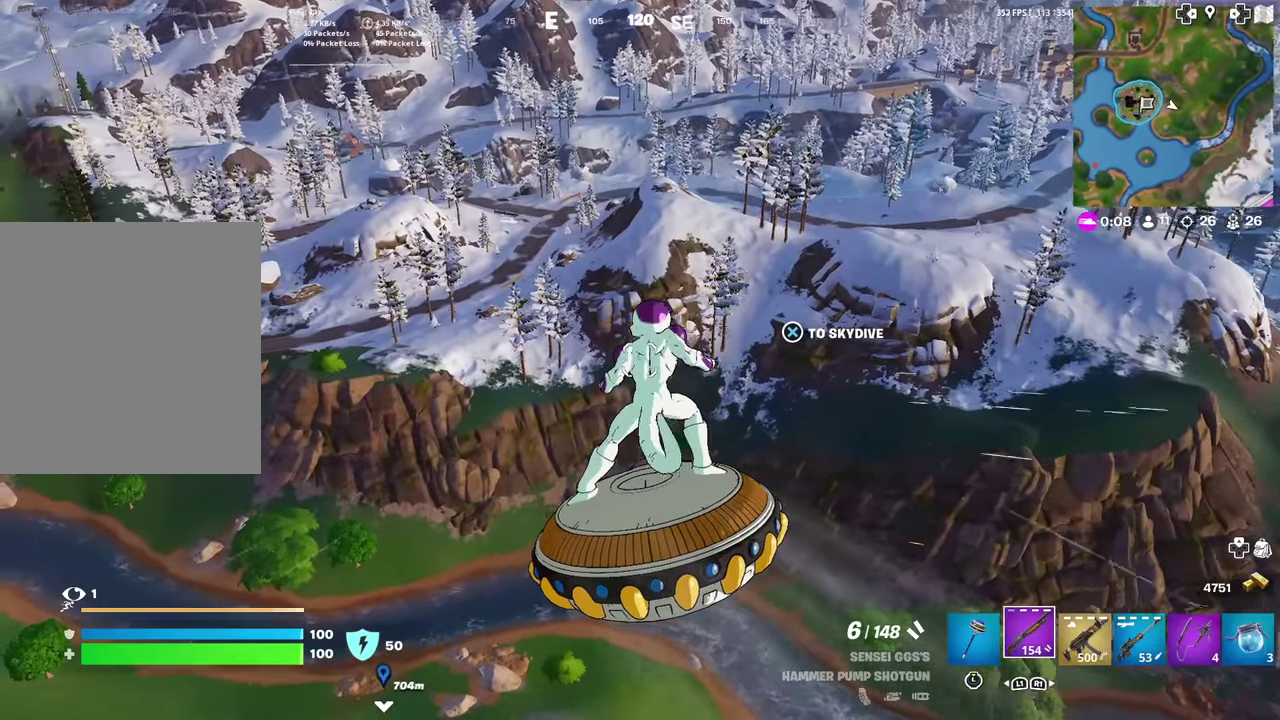
{"dt_ms": 901, "buttons": [], "left_stick": "up-left", "right_stick": "center", "events": []}
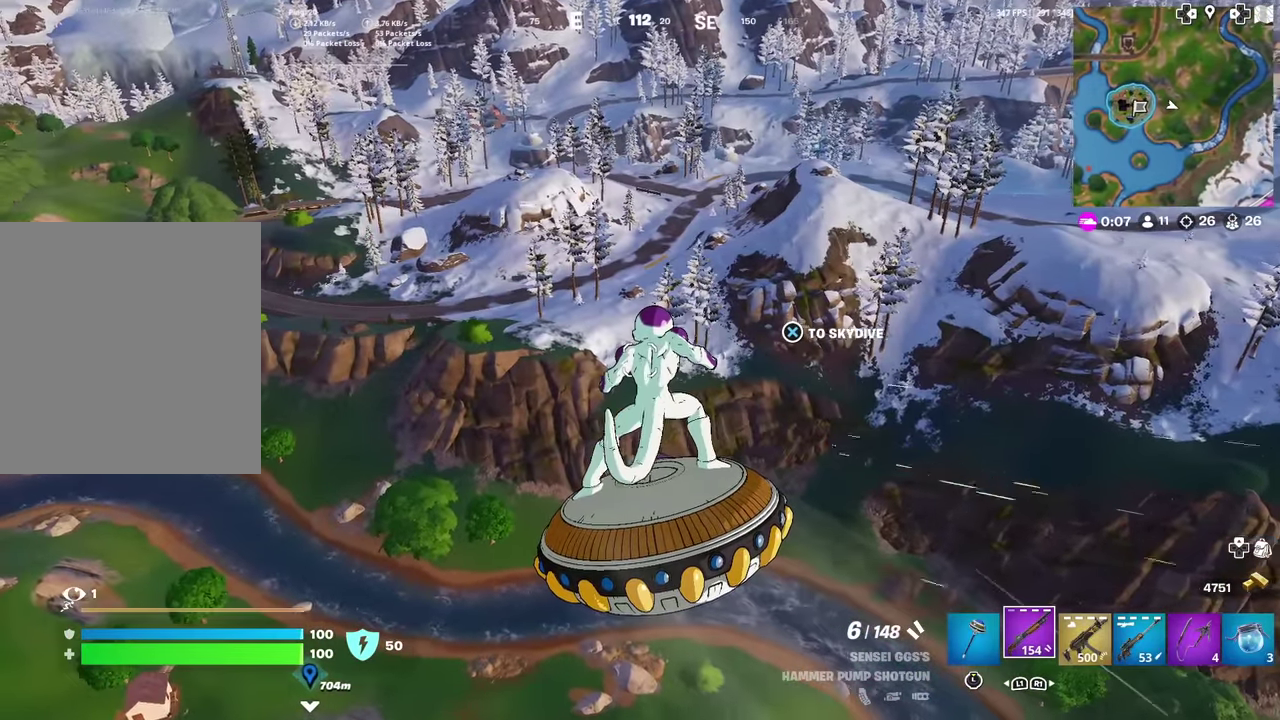
{"dt_ms": 300, "buttons": [], "left_stick": "up-left", "right_stick": "center", "events": []}
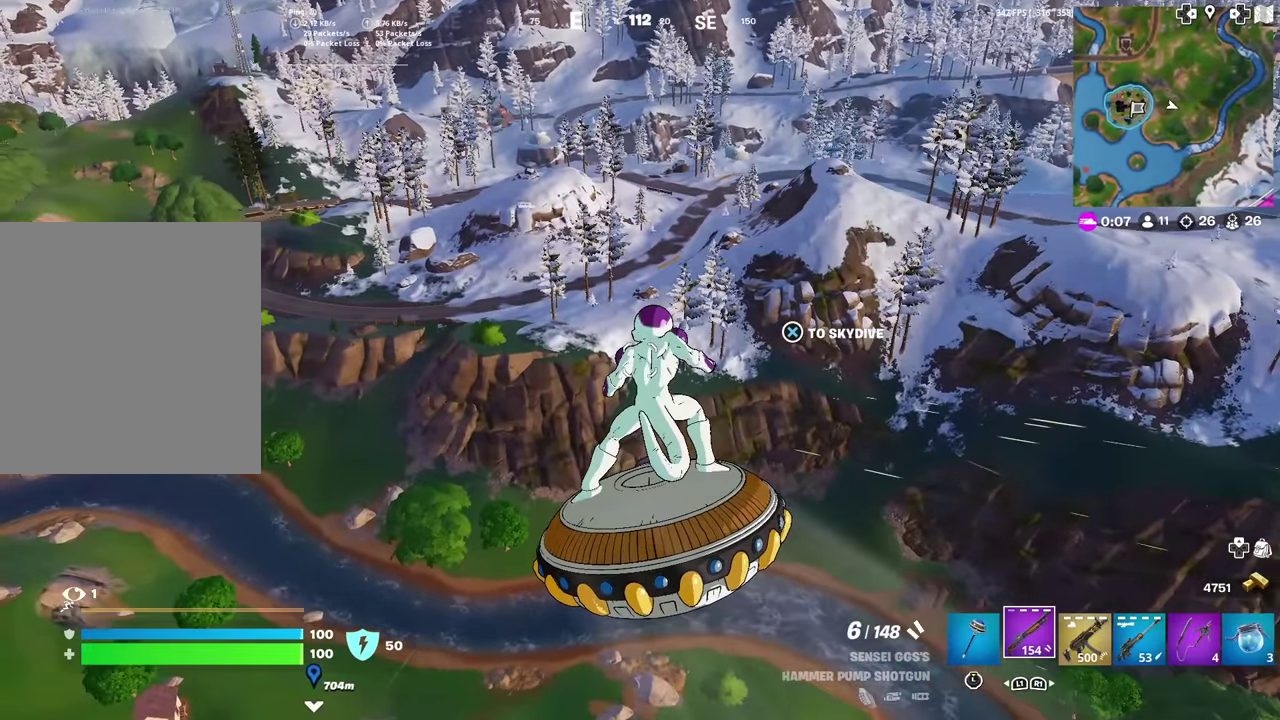
{"dt_ms": 701, "buttons": [], "left_stick": "up-left", "right_stick": "center", "events": []}
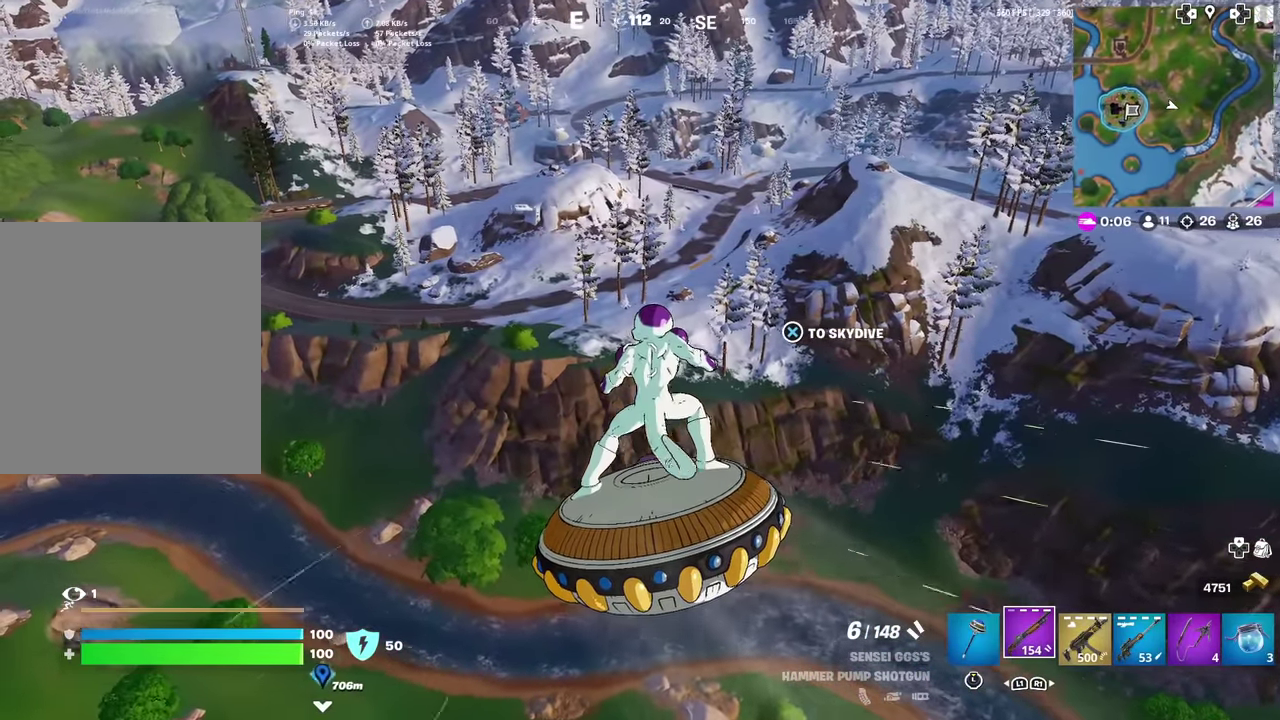
{"dt_ms": 300, "buttons": [], "left_stick": "up-left", "right_stick": "center", "events": []}
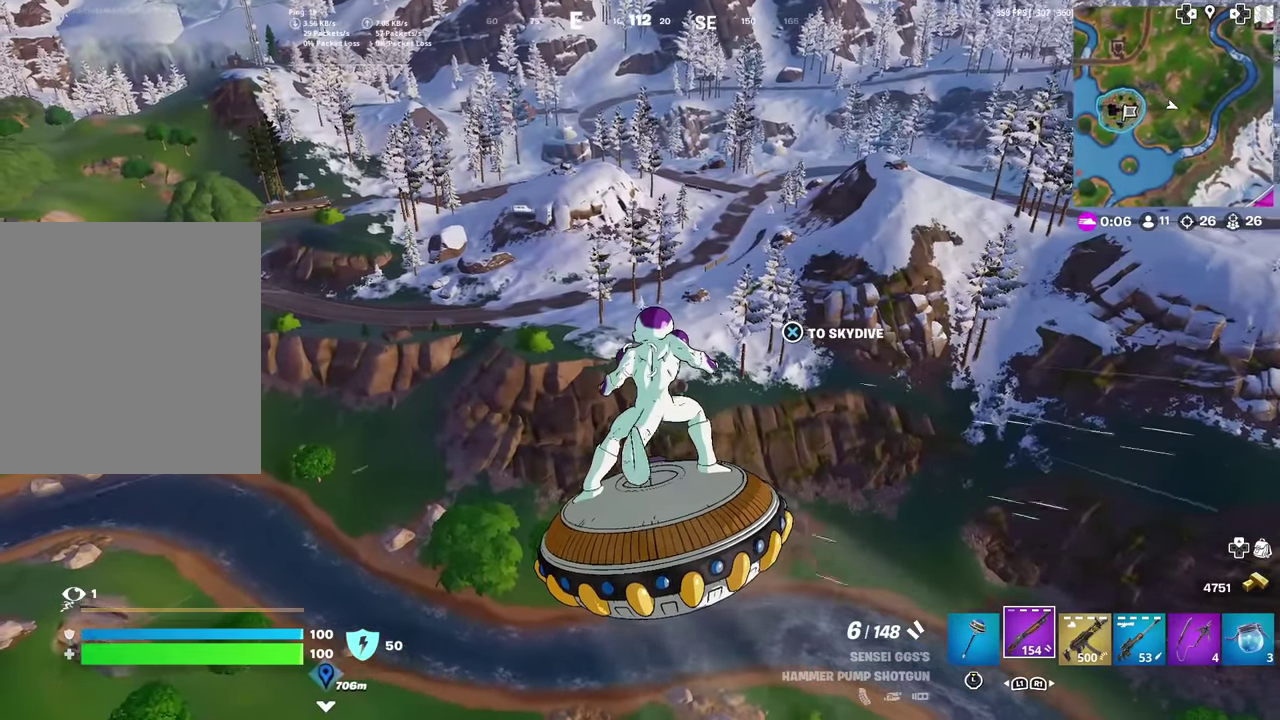
{"dt_ms": 601, "buttons": [], "left_stick": "up-left", "right_stick": "center", "events": []}
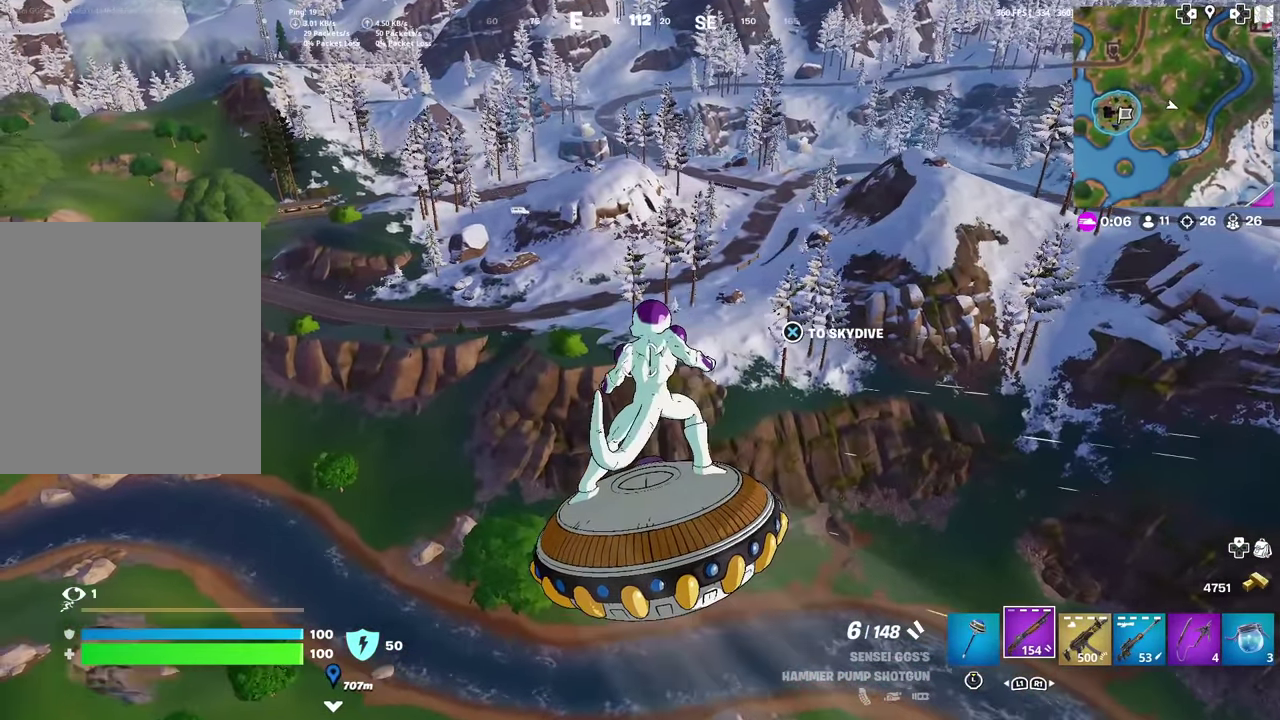
{"dt_ms": 400, "buttons": [], "left_stick": "up-left", "right_stick": "center", "events": []}
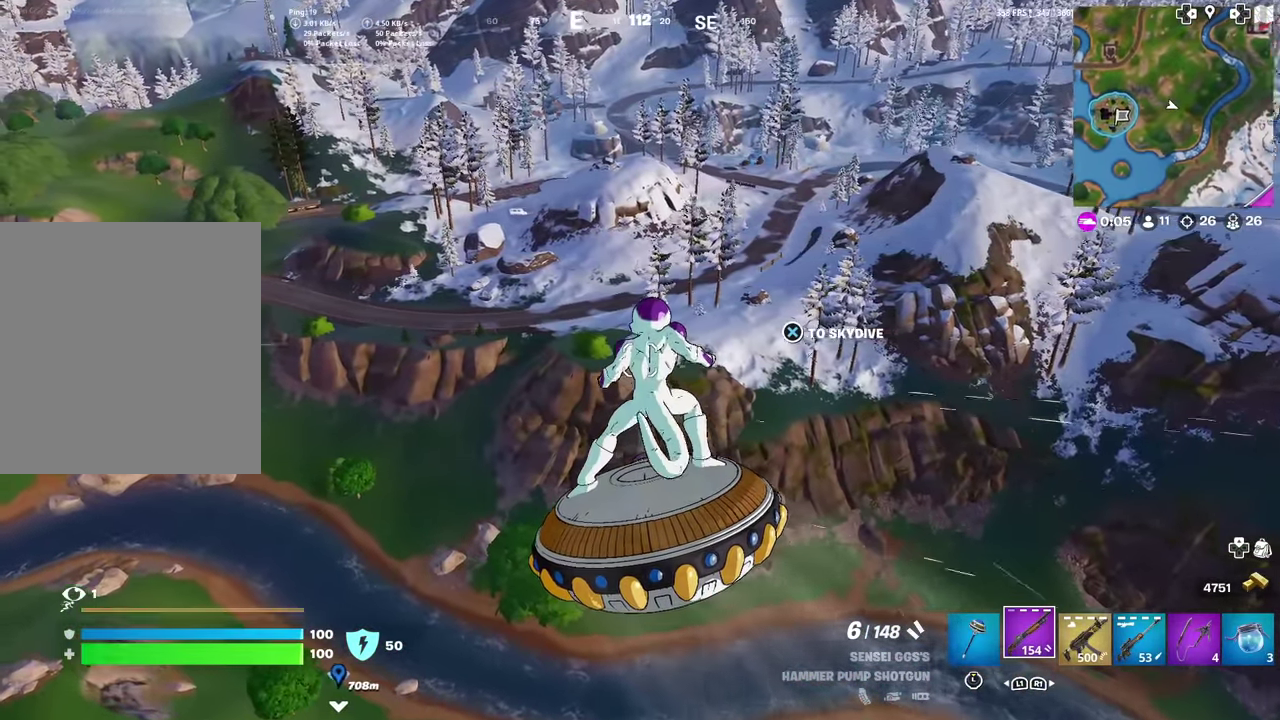
{"dt_ms": 501, "buttons": [], "left_stick": "up-left", "right_stick": "up-left", "events": [[434, "right_stick", "up-left"]]}
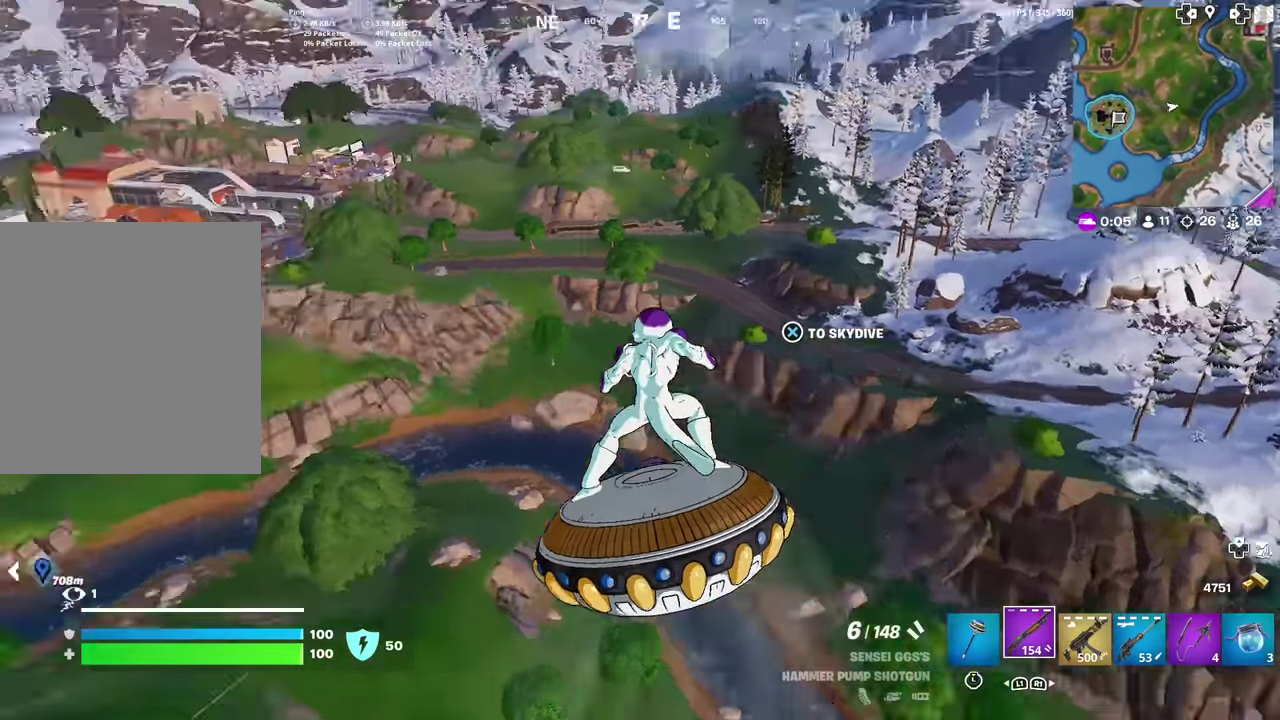
{"dt_ms": 500, "buttons": [], "left_stick": "up-left", "right_stick": "center", "events": [[33, "right_stick", "left"], [150, "right_stick", "center"]]}
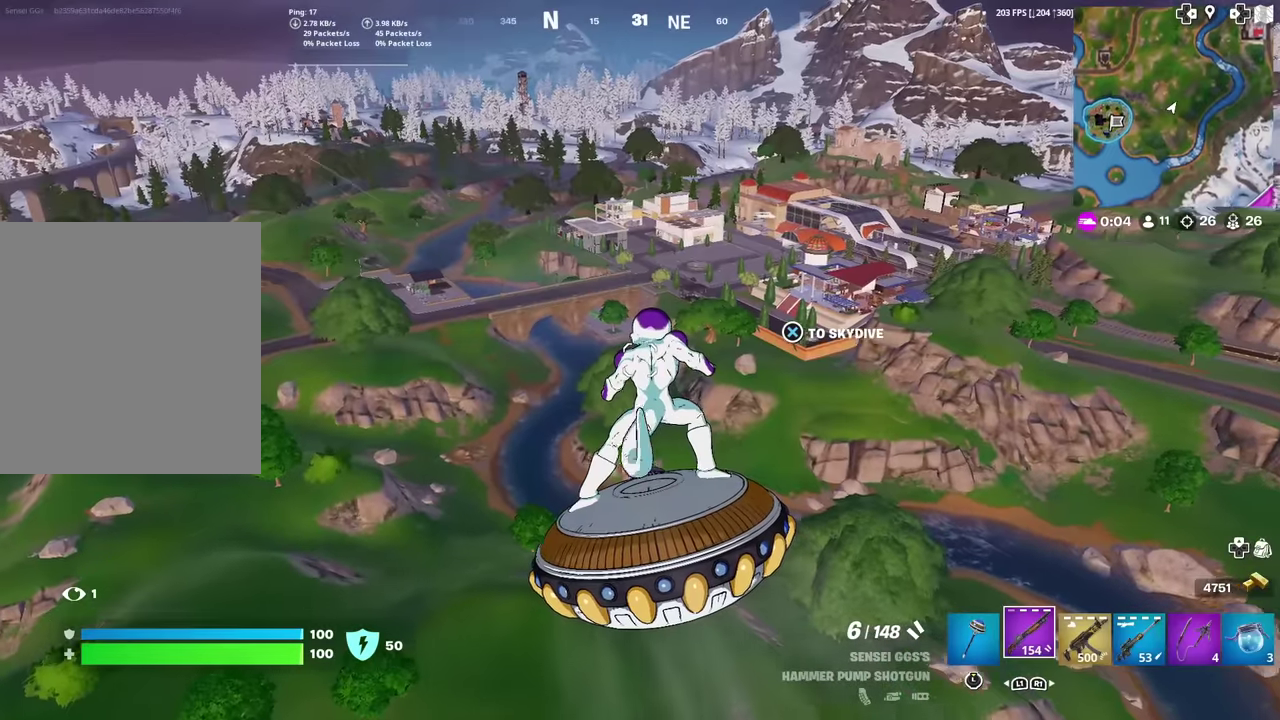
{"dt_ms": 501, "buttons": [], "left_stick": "up", "right_stick": "center", "events": [[367, "left_stick", "up"]]}
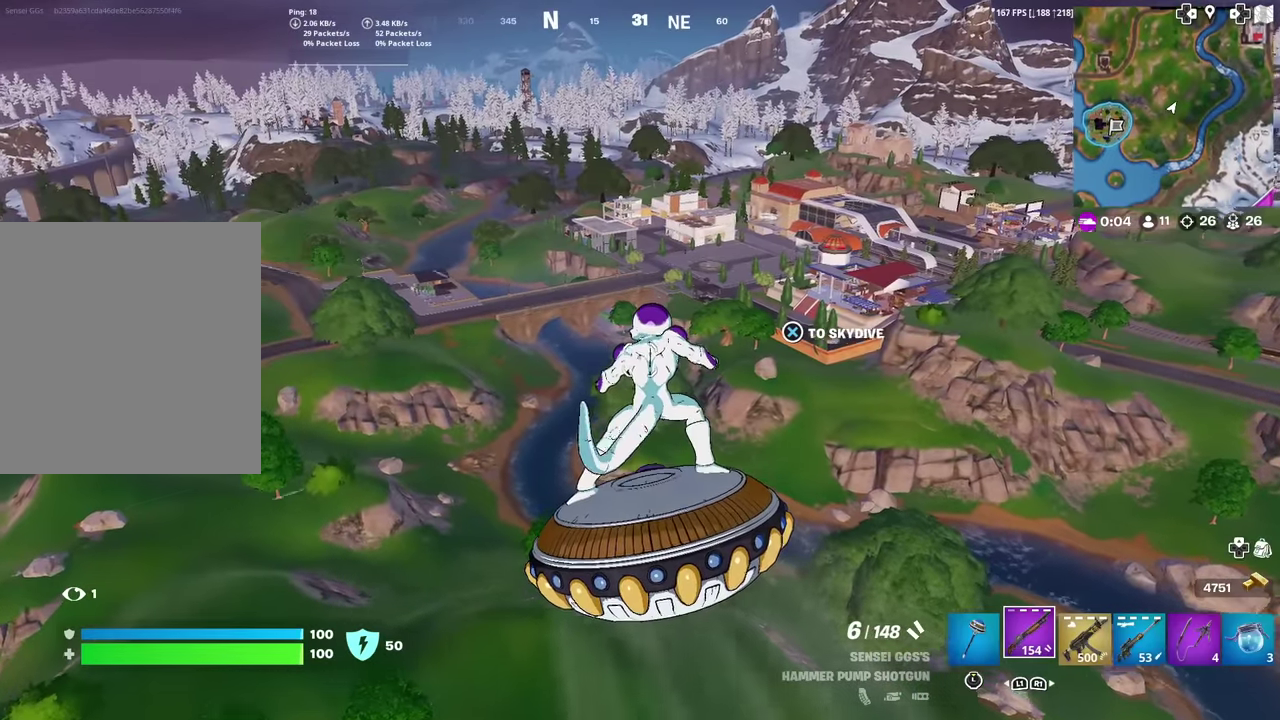
{"dt_ms": 601, "buttons": [], "left_stick": "right", "right_stick": "center", "events": [[250, "left_stick", "up-right"], [250, "right_stick", "left"], [350, "right_stick", "center"], [534, "left_stick", "right"]]}
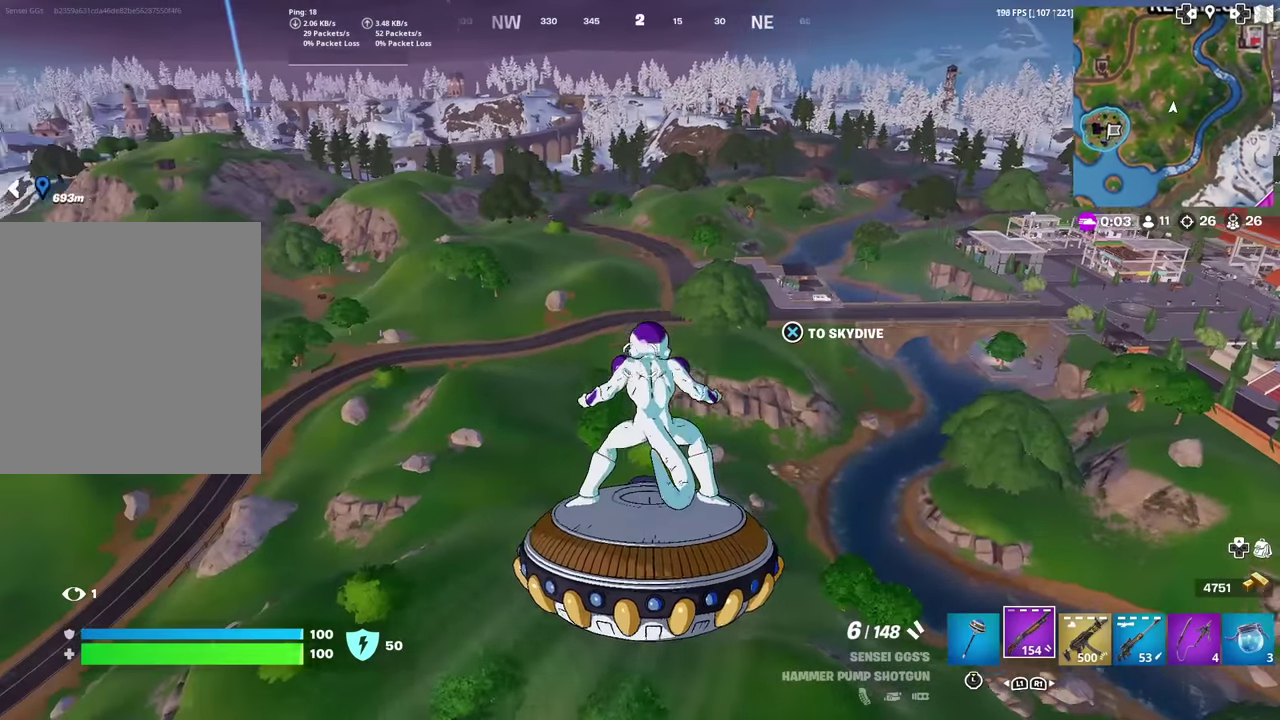
{"dt_ms": 400, "buttons": [], "left_stick": "up-right", "right_stick": "center", "events": [[250, "left_stick", "up-right"]]}
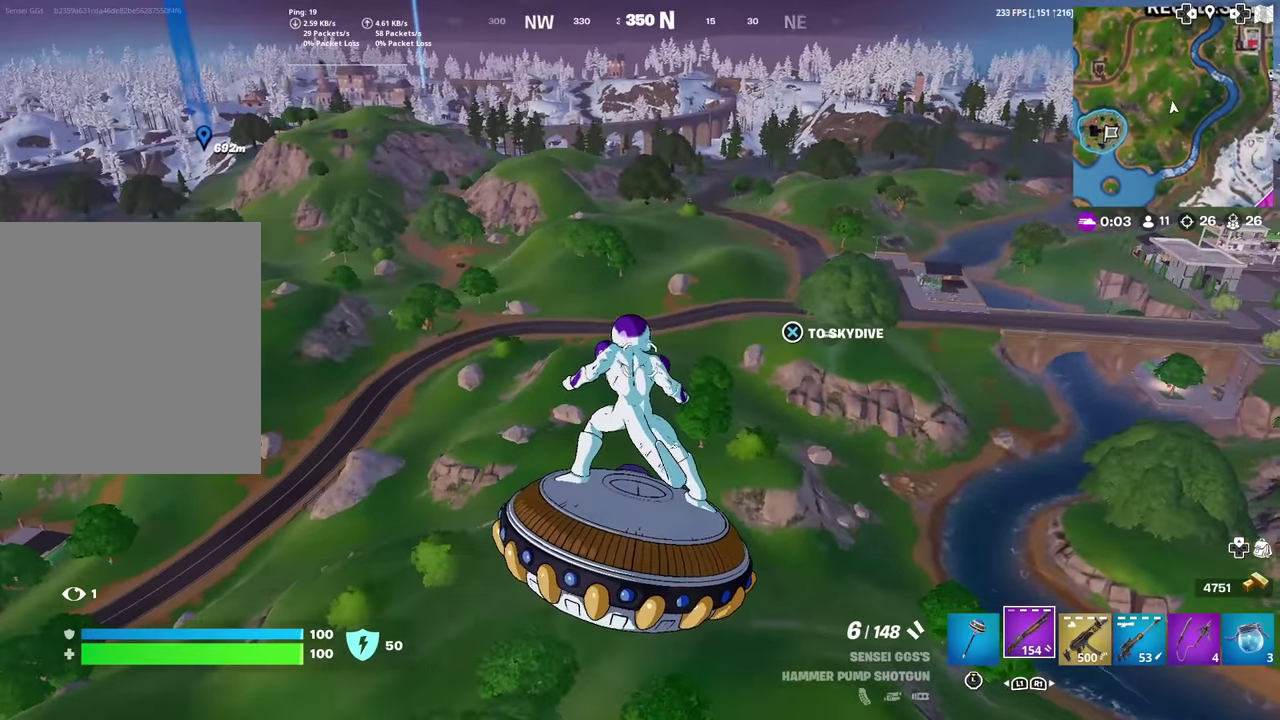
{"dt_ms": 500, "buttons": [], "left_stick": "up-right", "right_stick": "center", "events": [[167, "right_stick", "left"], [250, "right_stick", "center"]]}
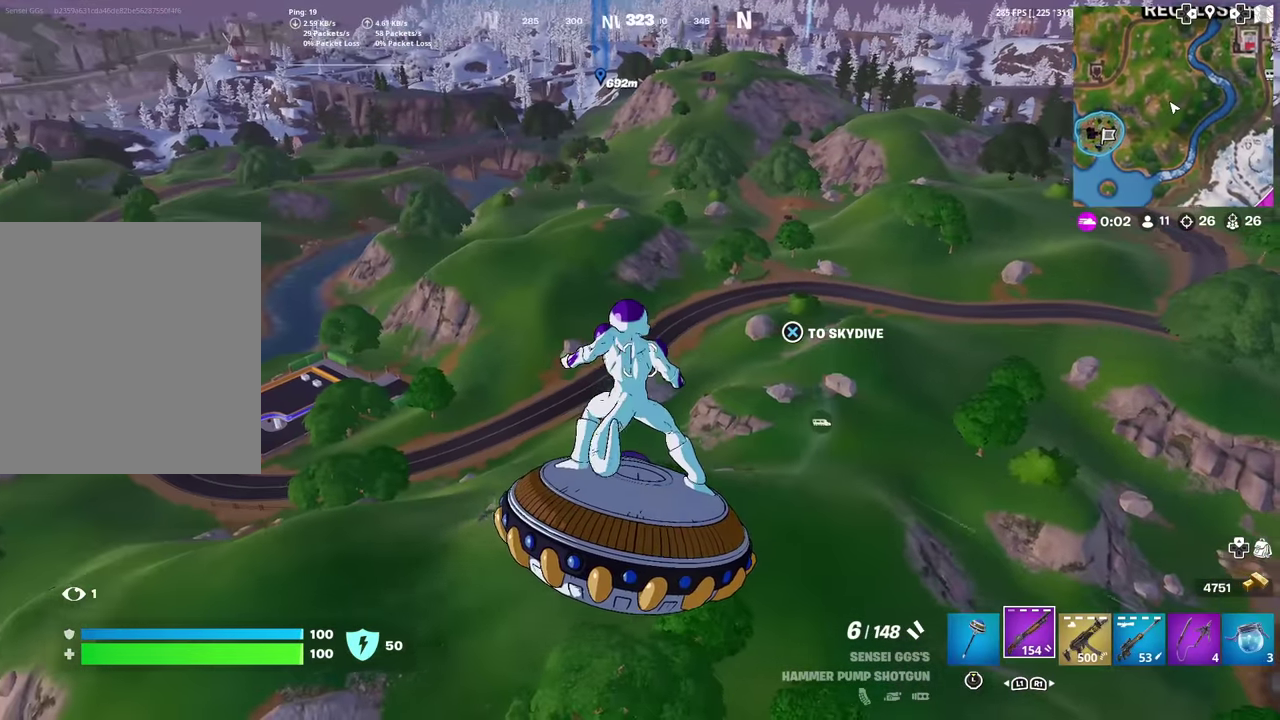
{"dt_ms": 501, "buttons": [], "left_stick": "up-right", "right_stick": "center", "events": []}